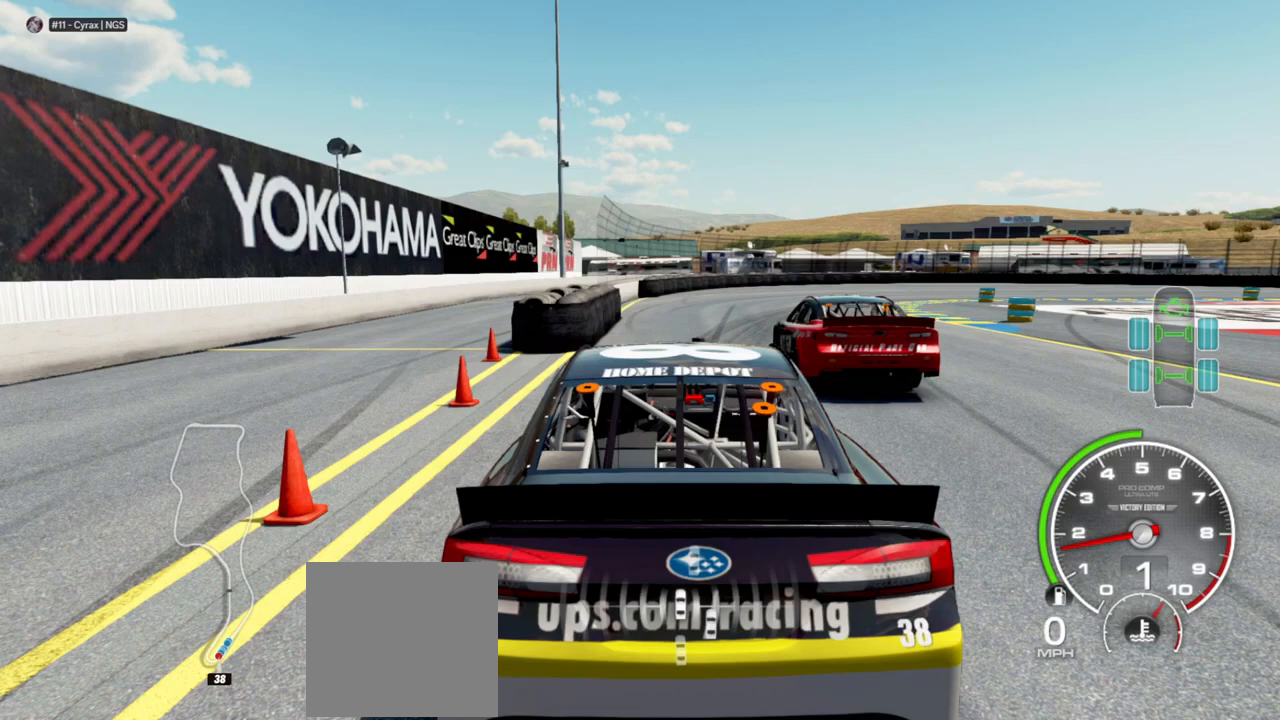
Gameplay with a controller (Xbox layout); each line is a JSON object with the inputs held at the frame after it. "events" lists button and stick changes between this image and that frame as [ms after this image, input, new state], when the widget could be followed in between.
{"buttons": [], "left_stick": "center", "right_stick": "down", "events": [[167, "right_stick", "down"]]}
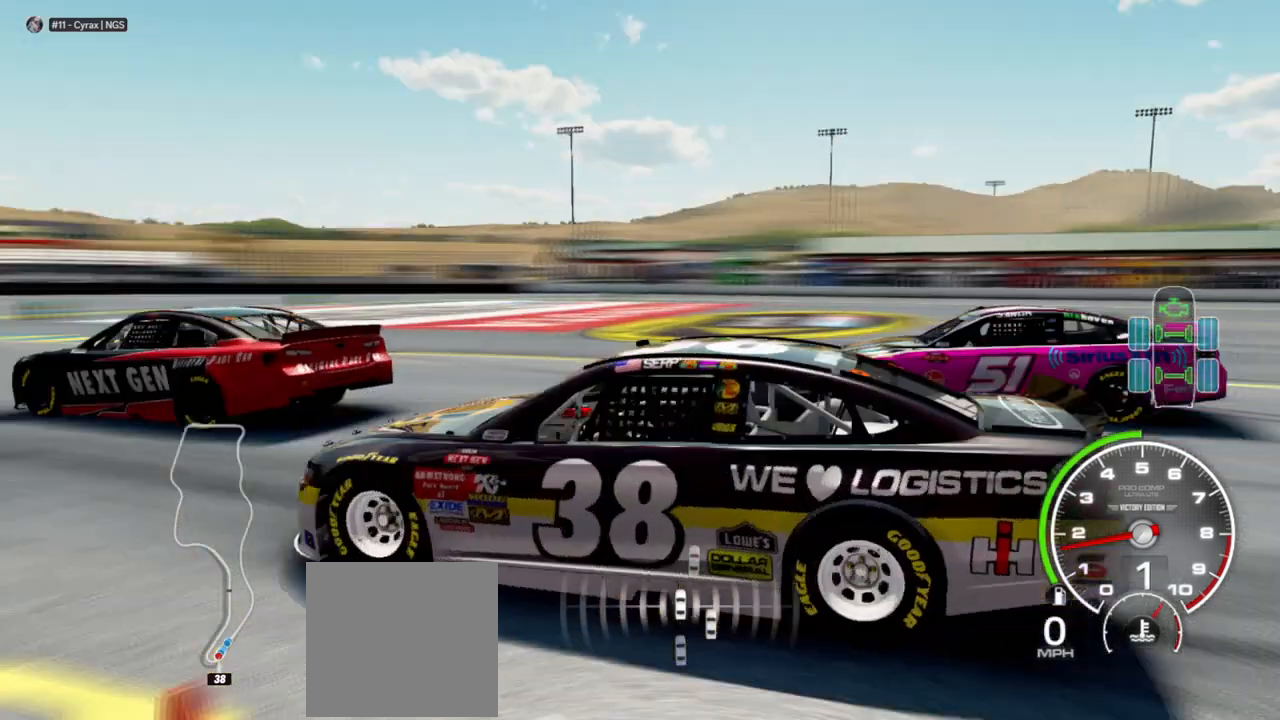
{"buttons": [], "left_stick": "center", "right_stick": "down", "events": []}
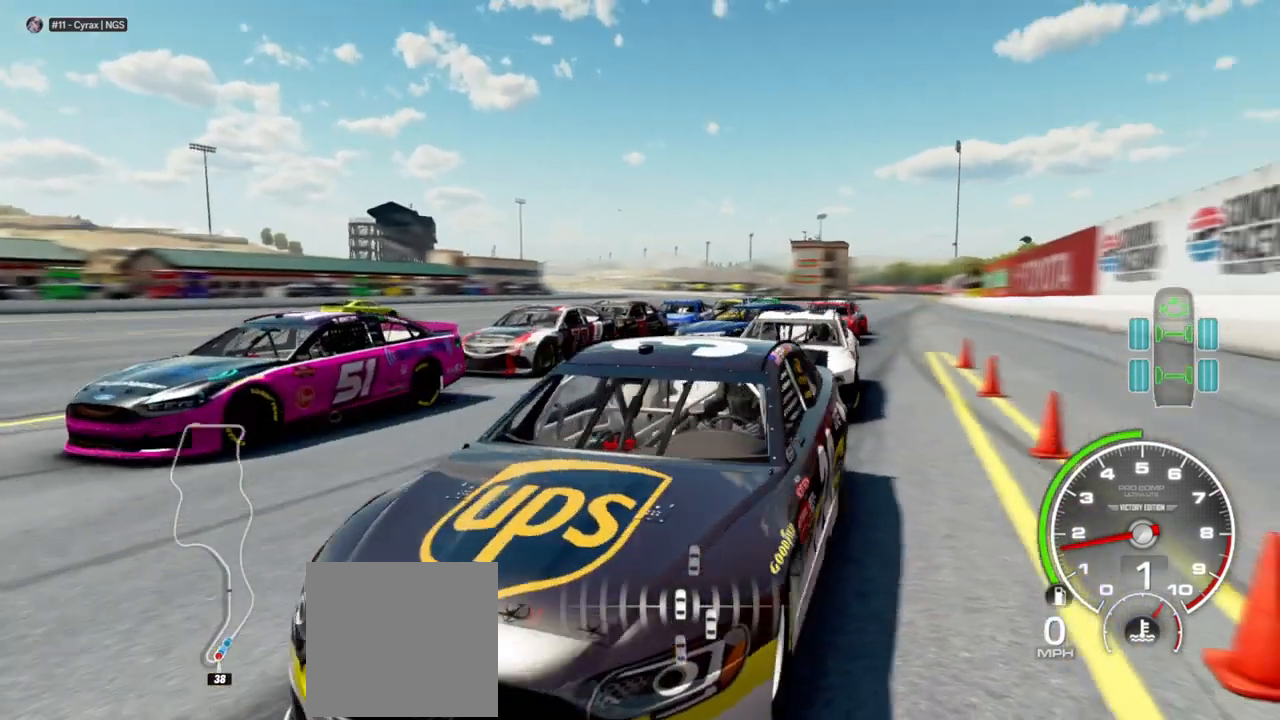
{"buttons": [], "left_stick": "center", "right_stick": "down", "events": []}
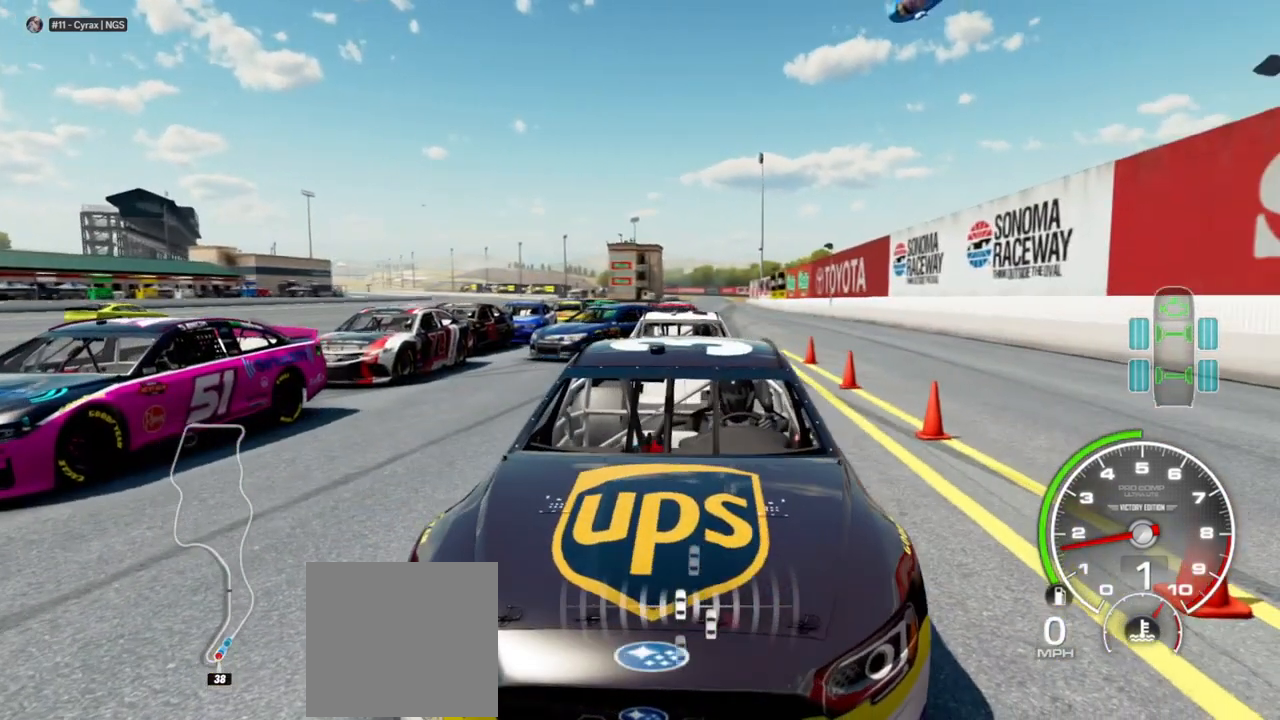
{"buttons": [], "left_stick": "center", "right_stick": "down", "events": []}
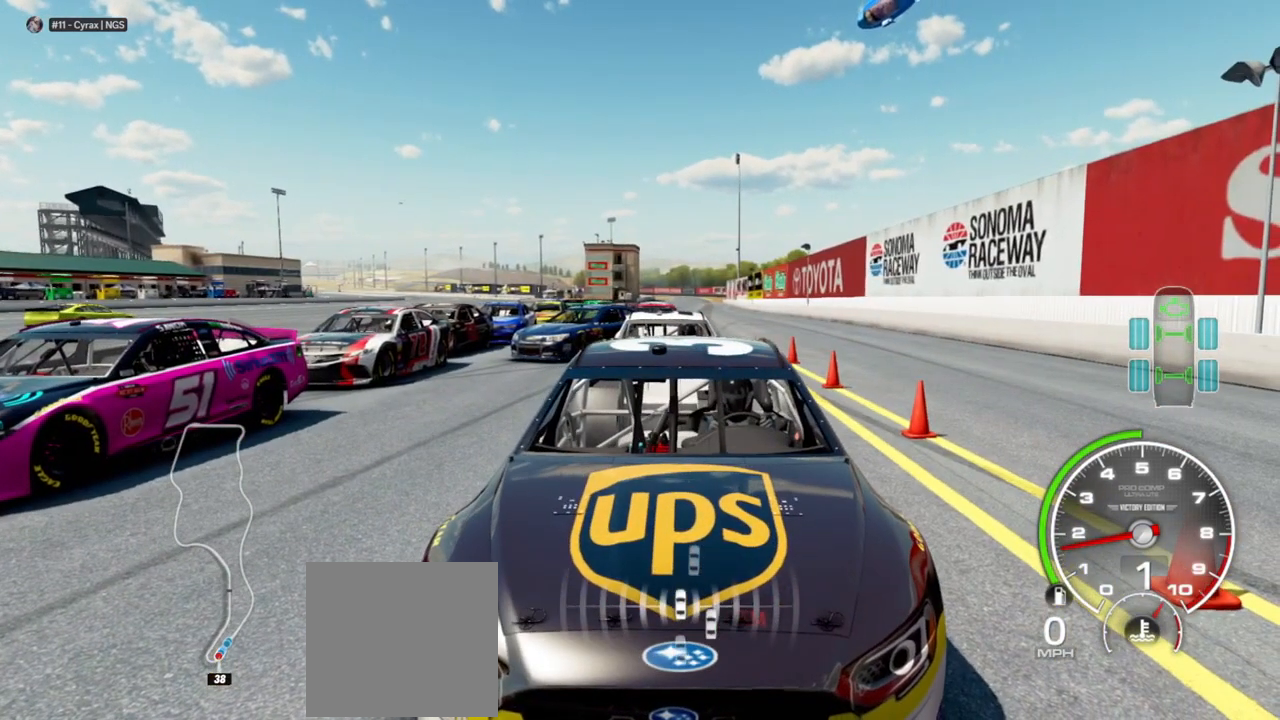
{"buttons": [], "left_stick": "center", "right_stick": "down", "events": []}
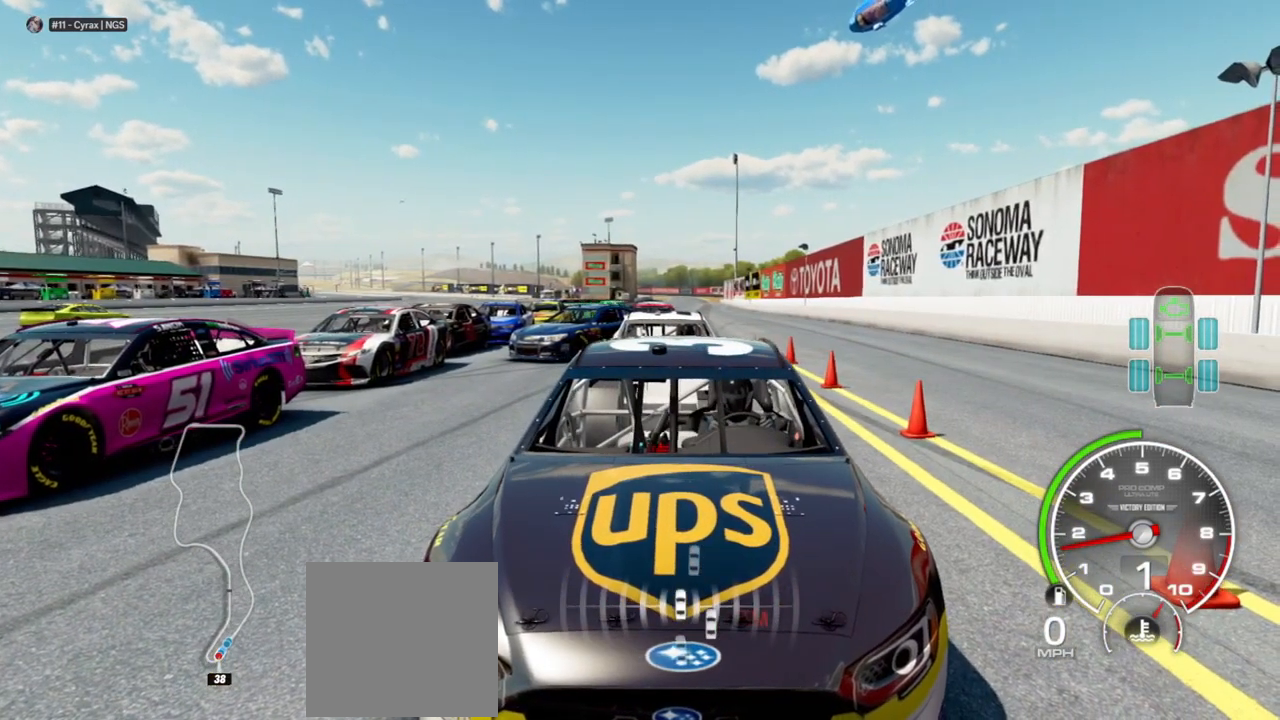
{"buttons": [], "left_stick": "center", "right_stick": "down", "events": []}
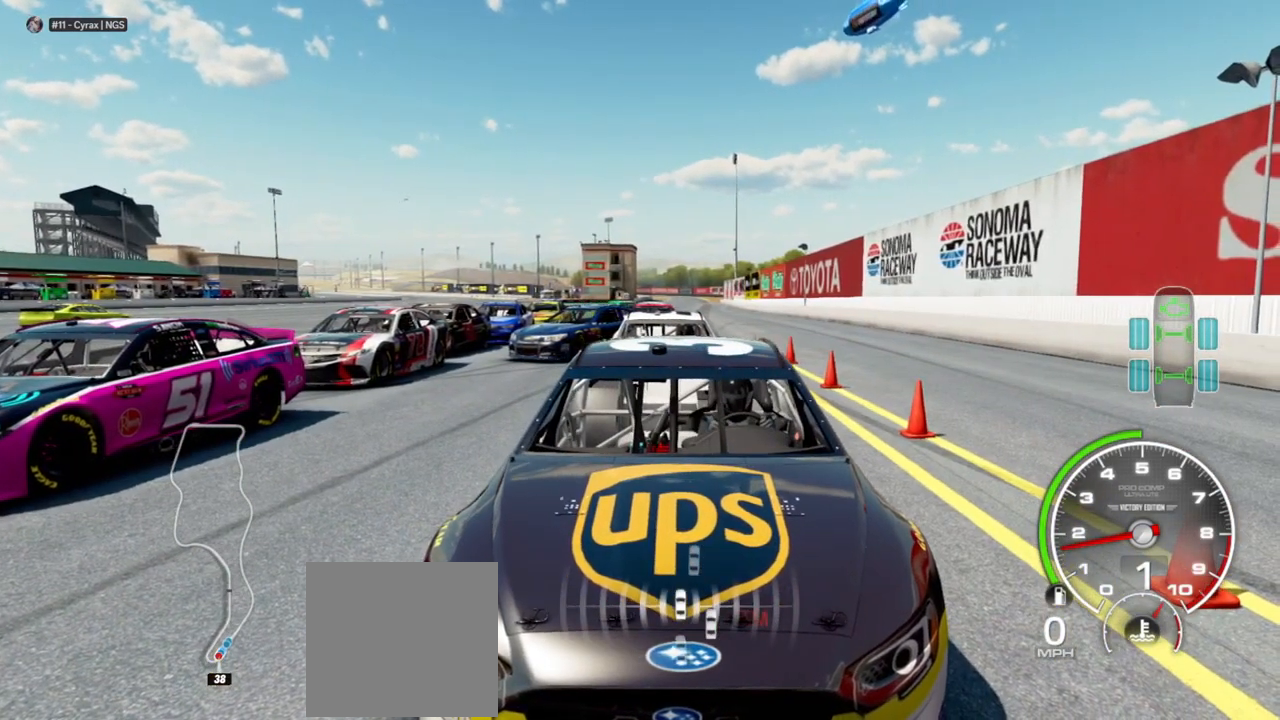
{"buttons": [], "left_stick": "center", "right_stick": "down", "events": []}
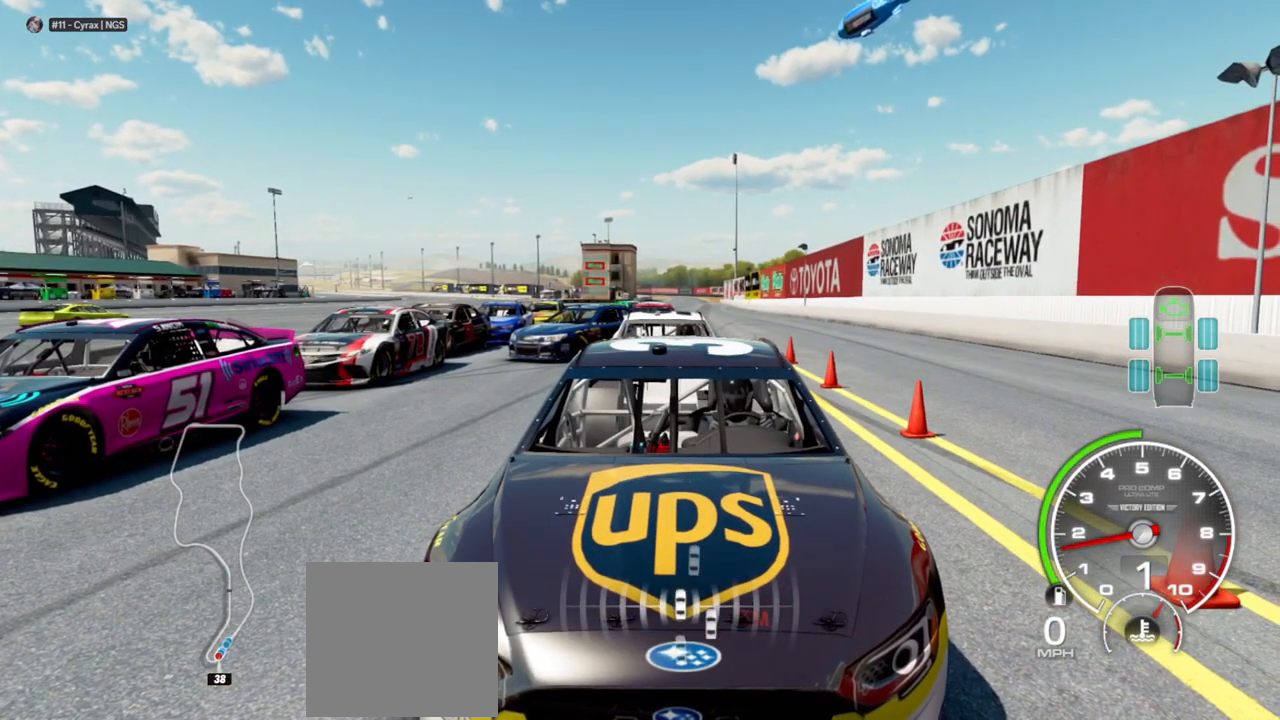
{"buttons": [], "left_stick": "center", "right_stick": "down", "events": []}
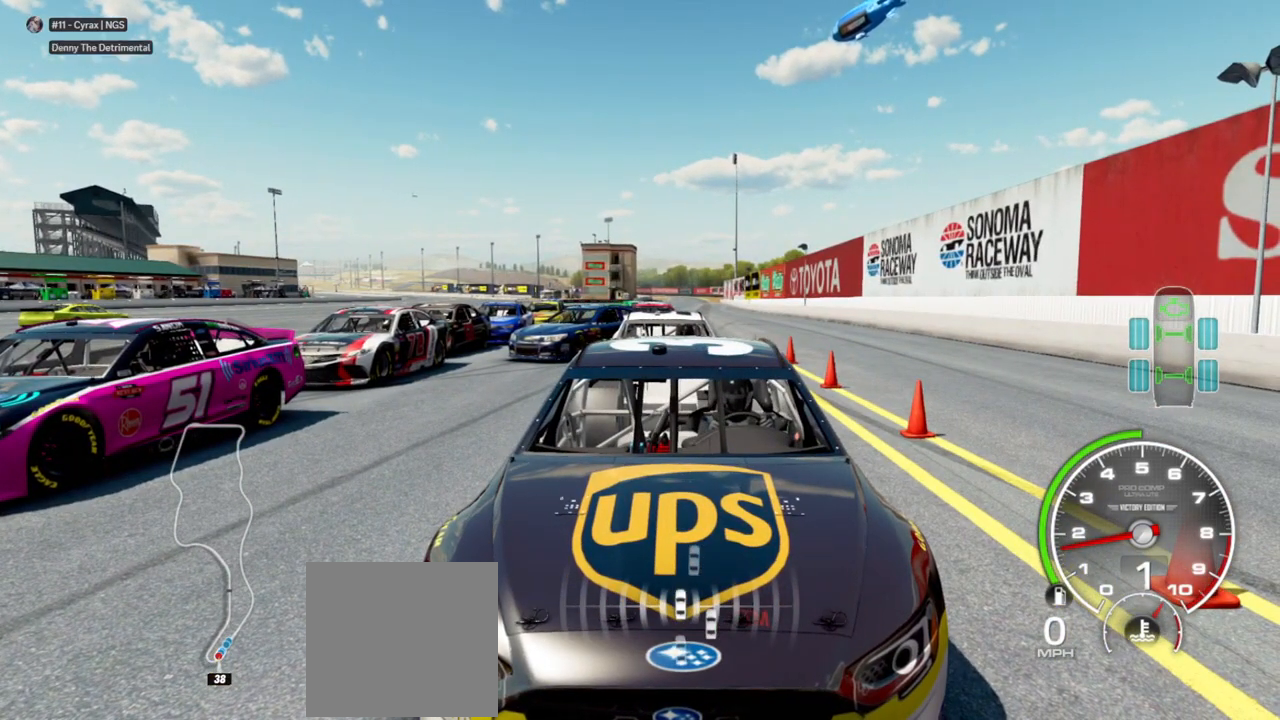
{"buttons": [], "left_stick": "center", "right_stick": "down", "events": []}
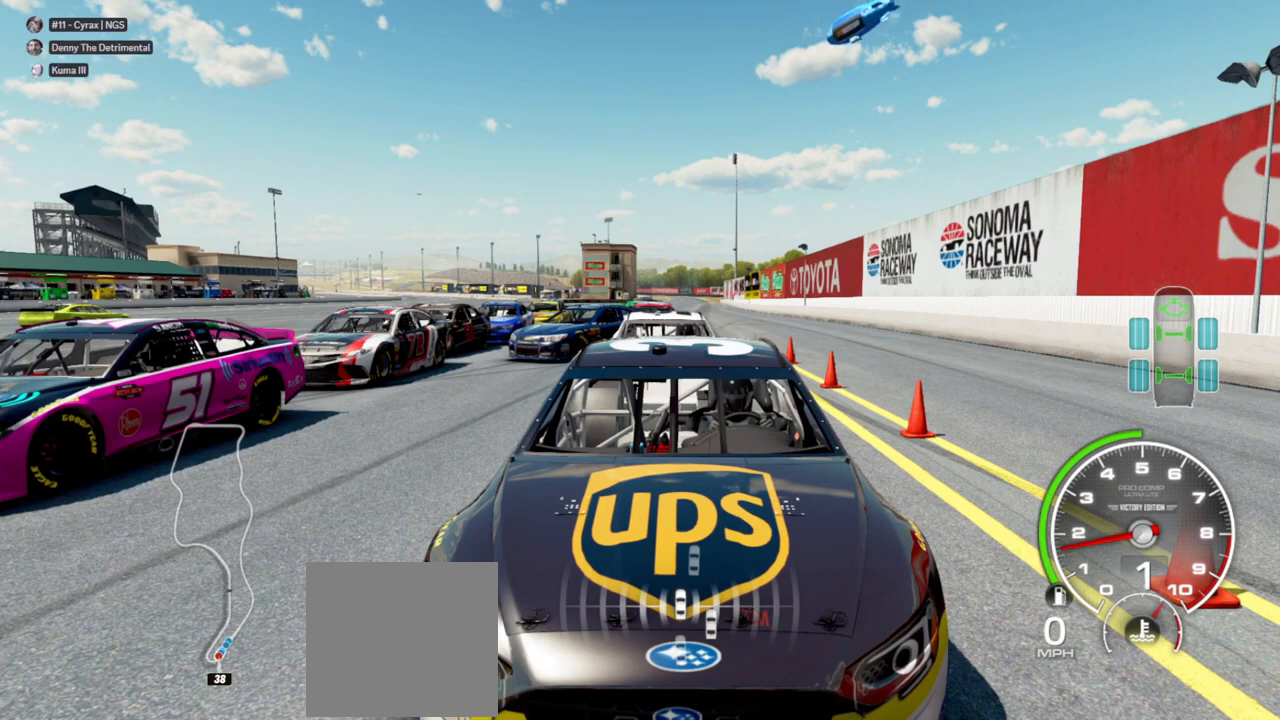
{"buttons": [], "left_stick": "center", "right_stick": "down", "events": []}
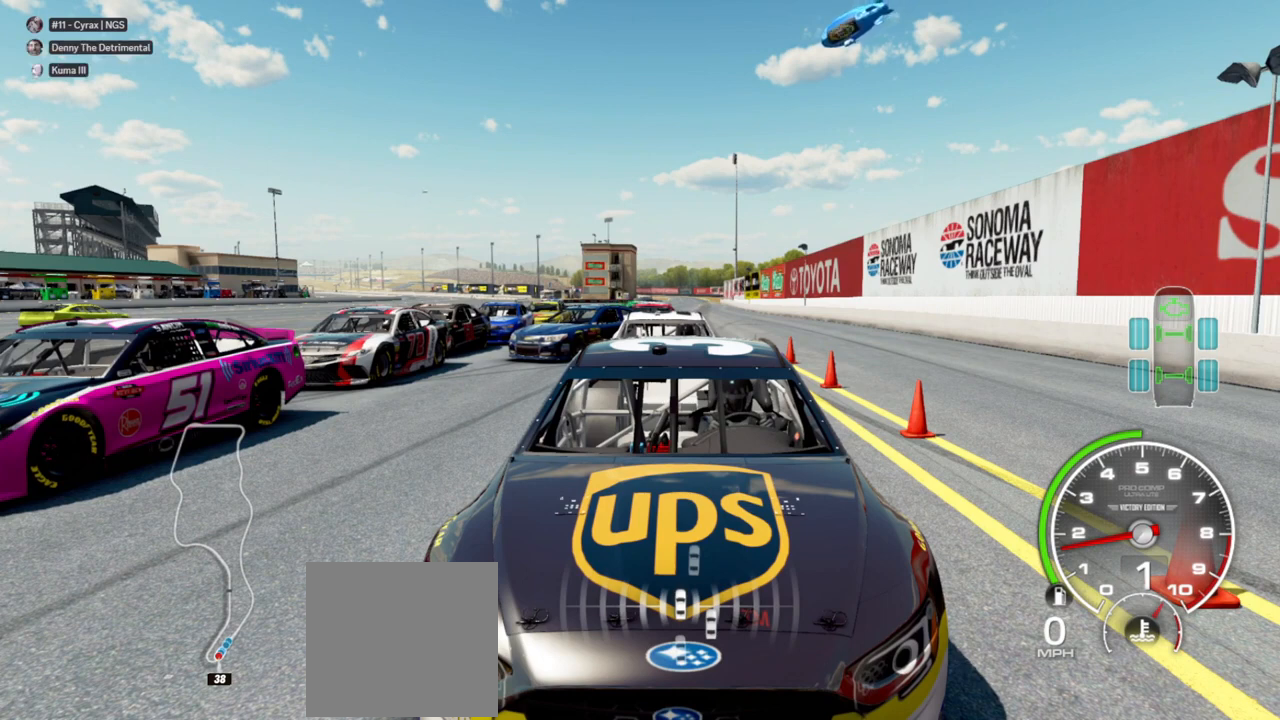
{"buttons": [], "left_stick": "center", "right_stick": "down", "events": []}
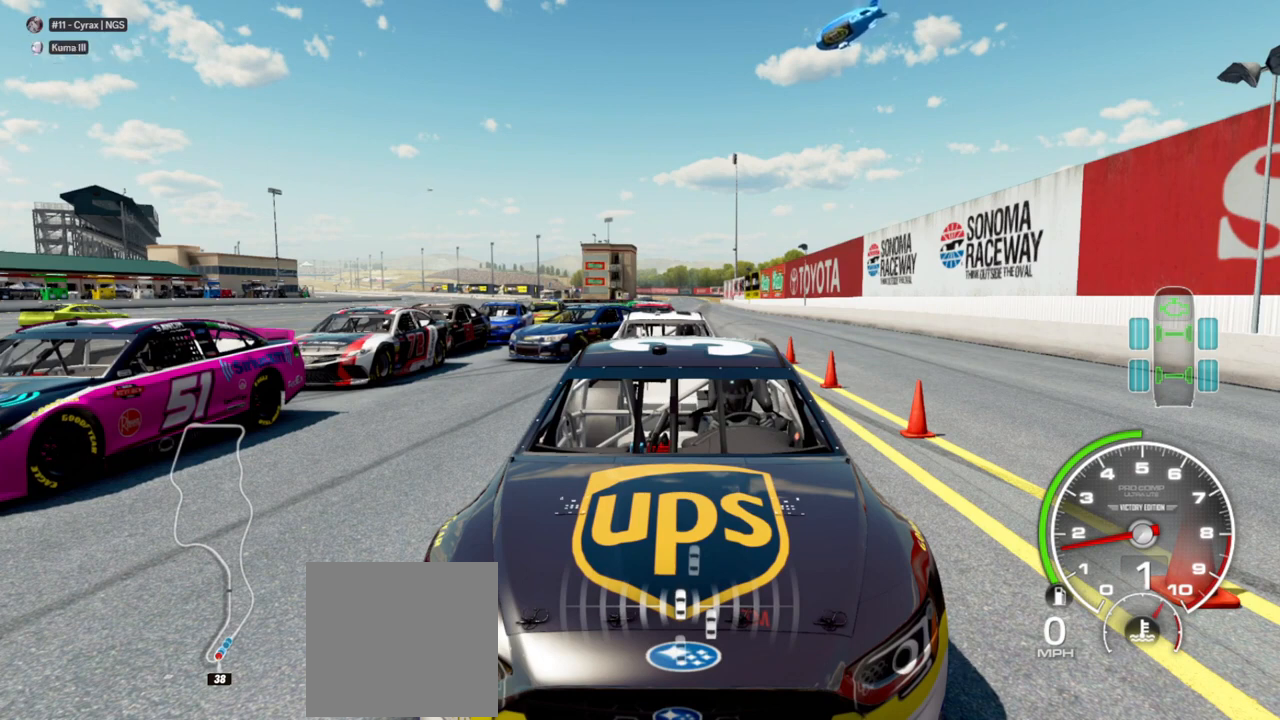
{"buttons": [], "left_stick": "center", "right_stick": "down", "events": []}
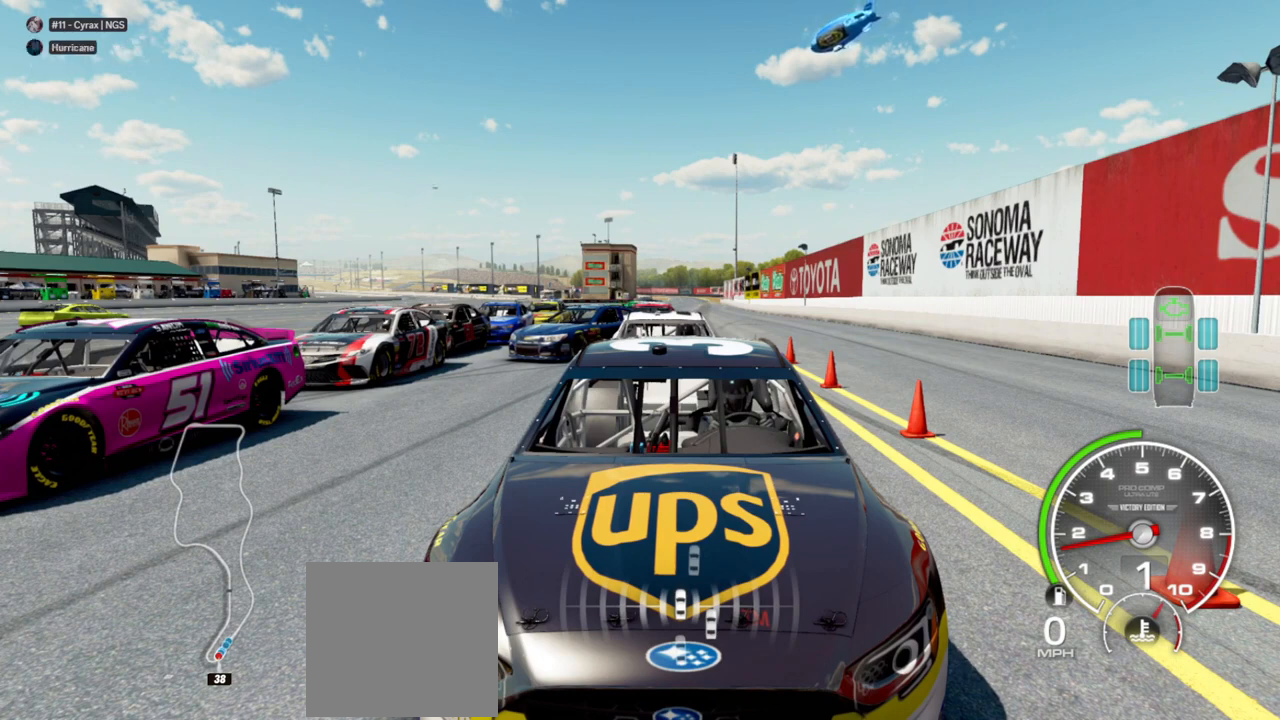
{"buttons": [], "left_stick": "center", "right_stick": "down", "events": []}
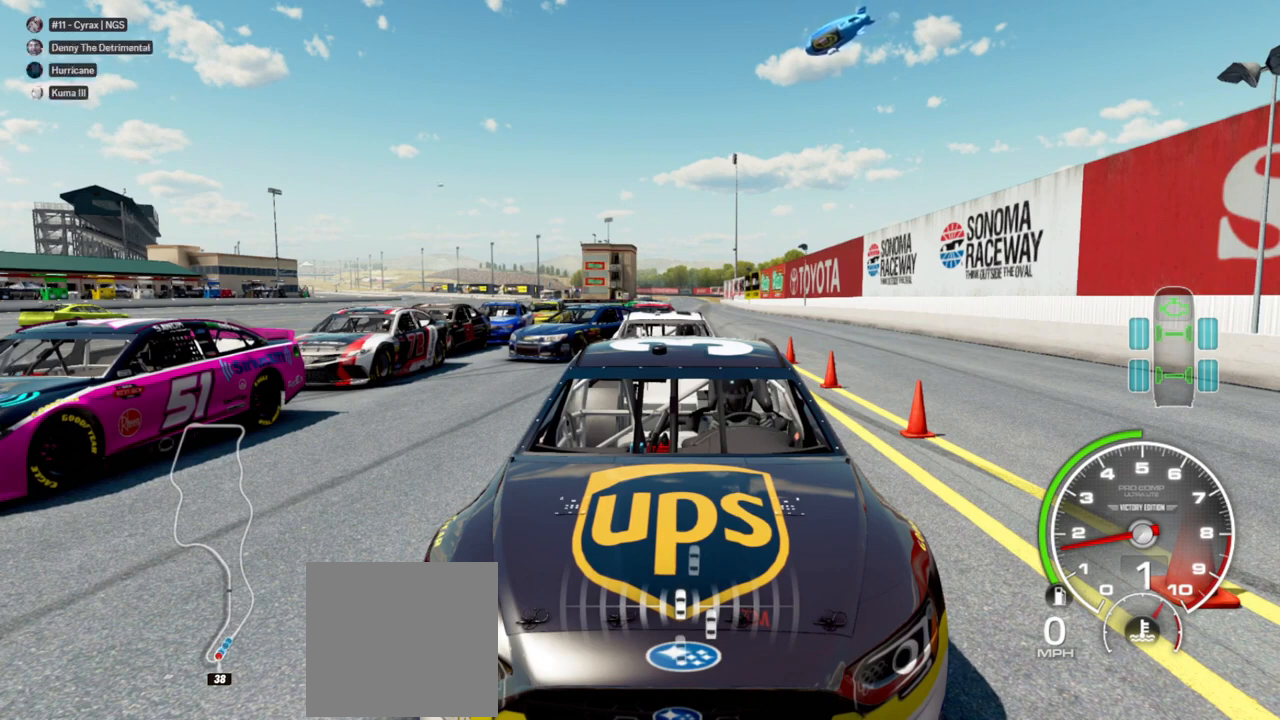
{"buttons": [], "left_stick": "center", "right_stick": "down", "events": []}
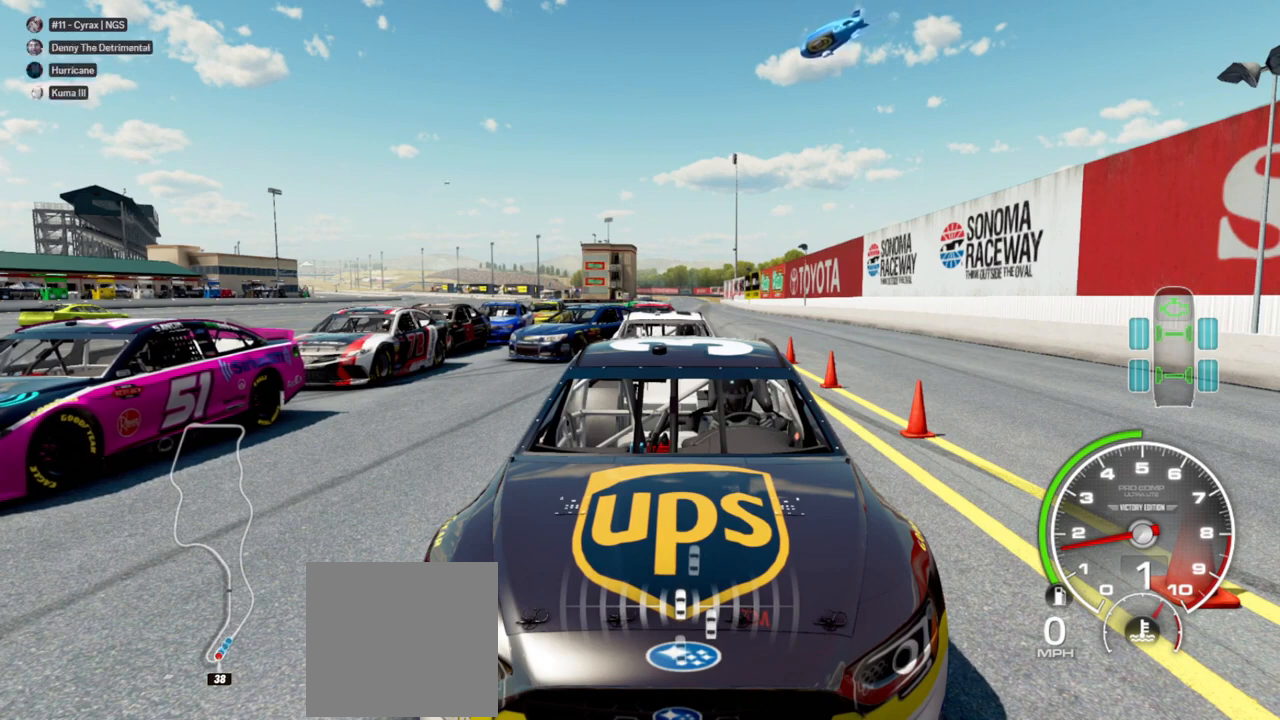
{"buttons": [], "left_stick": "center", "right_stick": "down", "events": []}
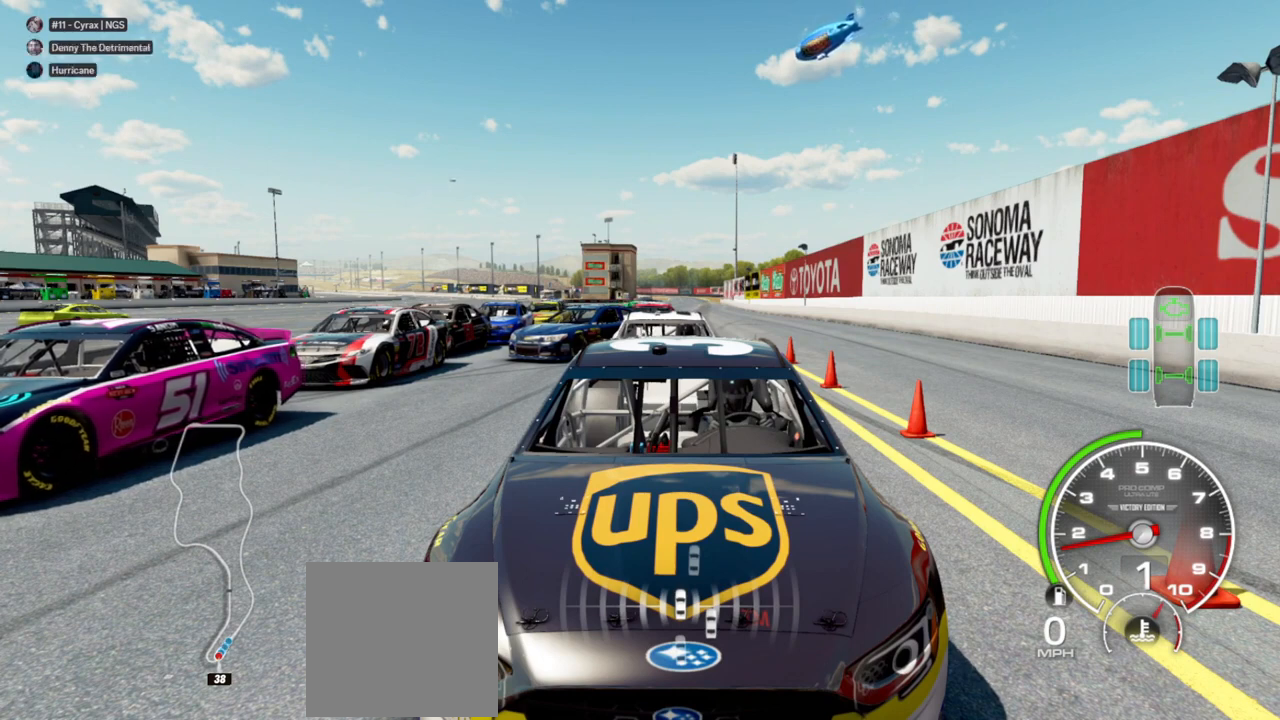
{"buttons": [], "left_stick": "center", "right_stick": "down", "events": []}
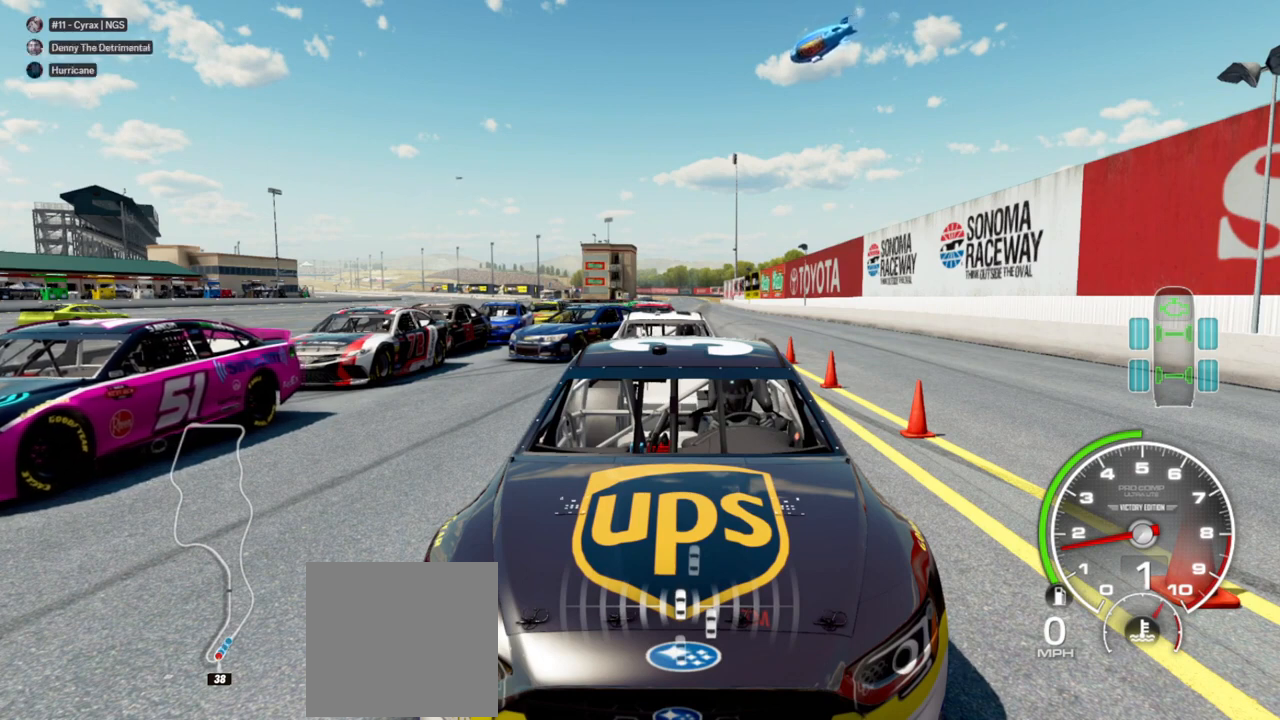
{"buttons": [], "left_stick": "center", "right_stick": "down", "events": []}
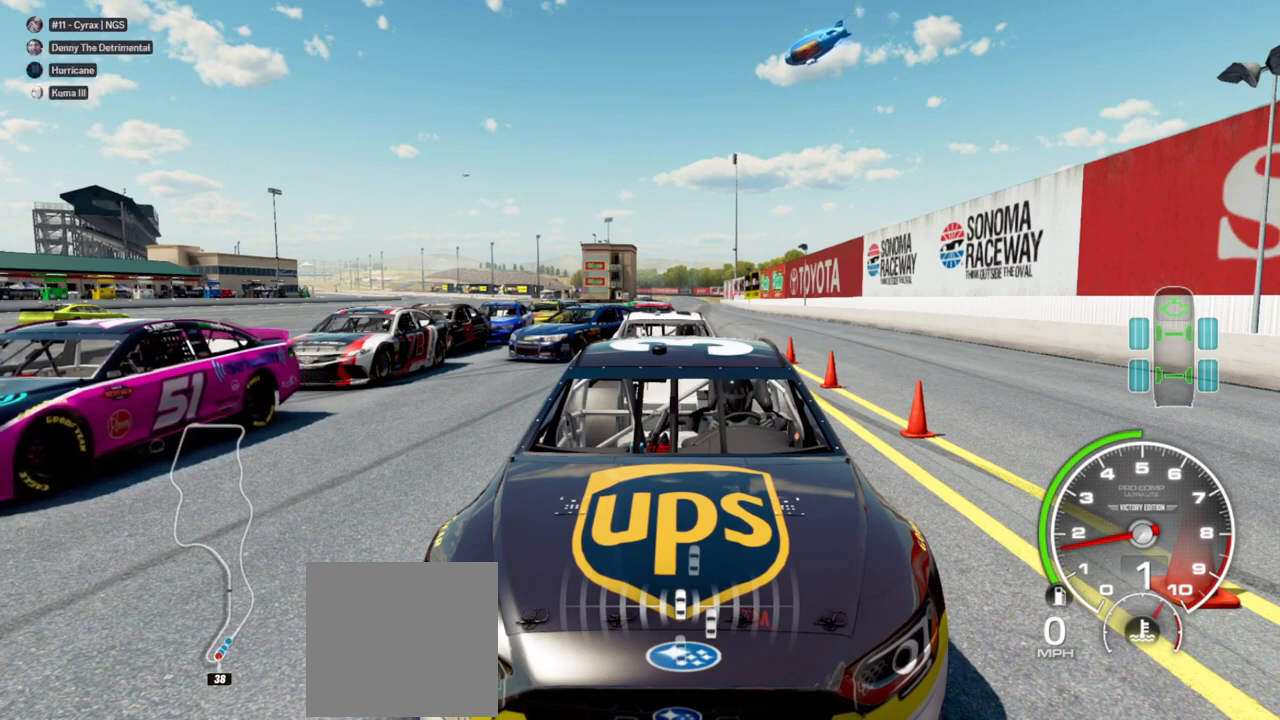
{"buttons": [], "left_stick": "center", "right_stick": "down", "events": []}
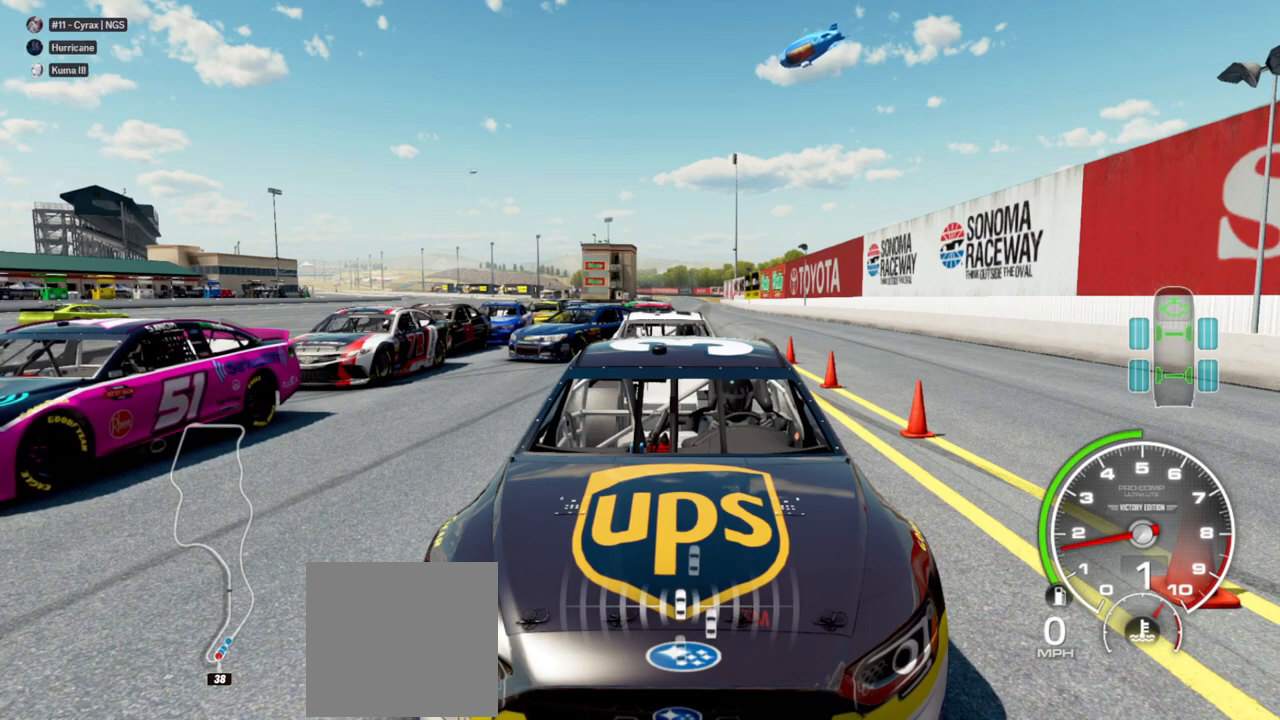
{"buttons": [], "left_stick": "center", "right_stick": "down", "events": []}
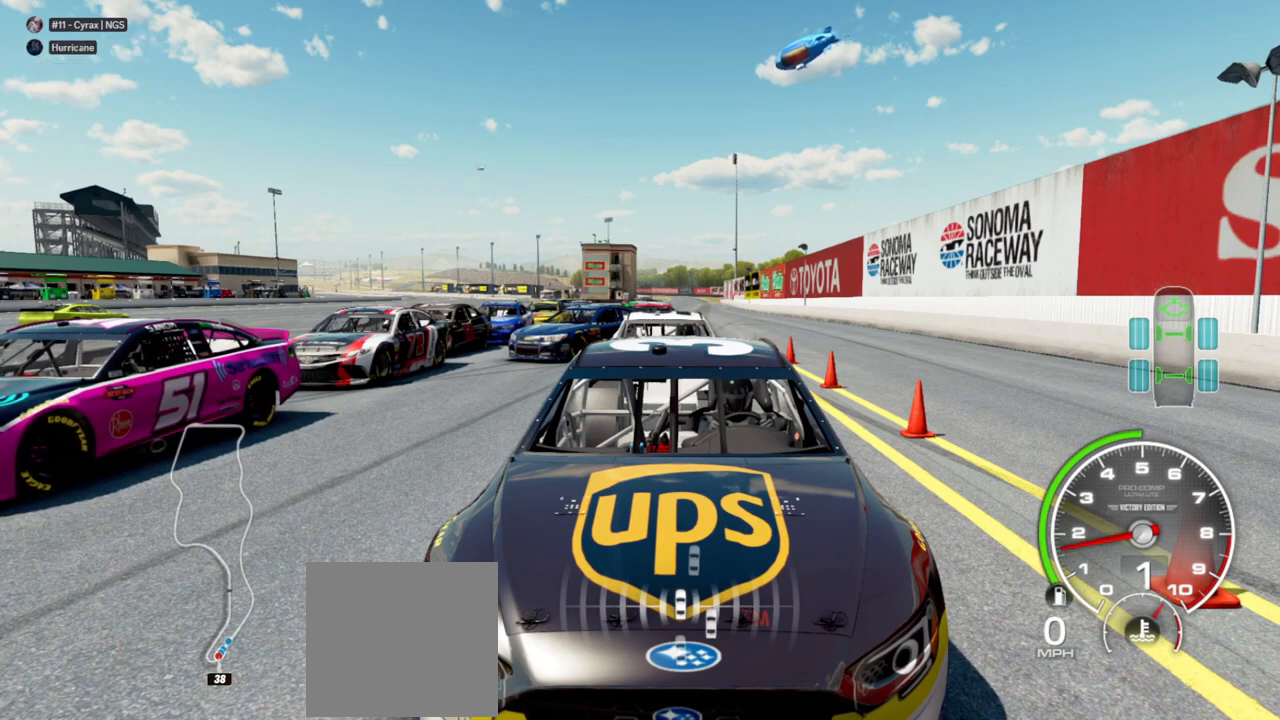
{"buttons": [], "left_stick": "center", "right_stick": "down", "events": []}
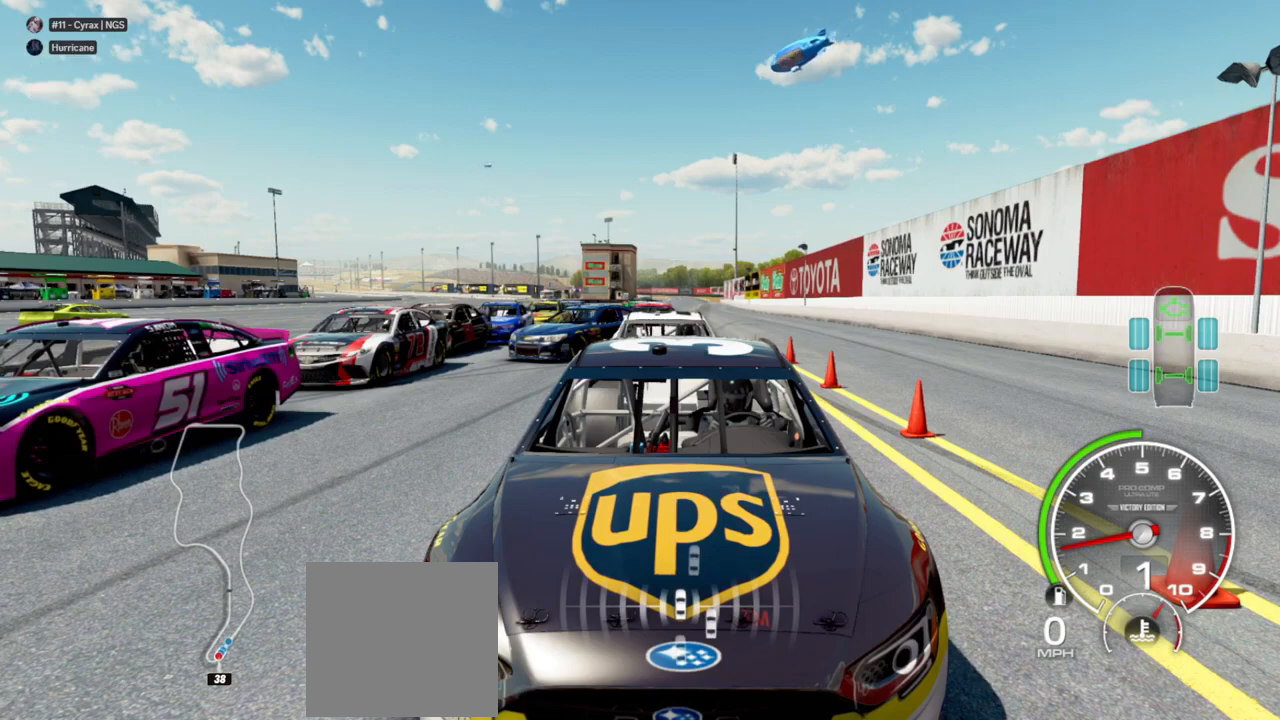
{"buttons": [], "left_stick": "center", "right_stick": "down", "events": []}
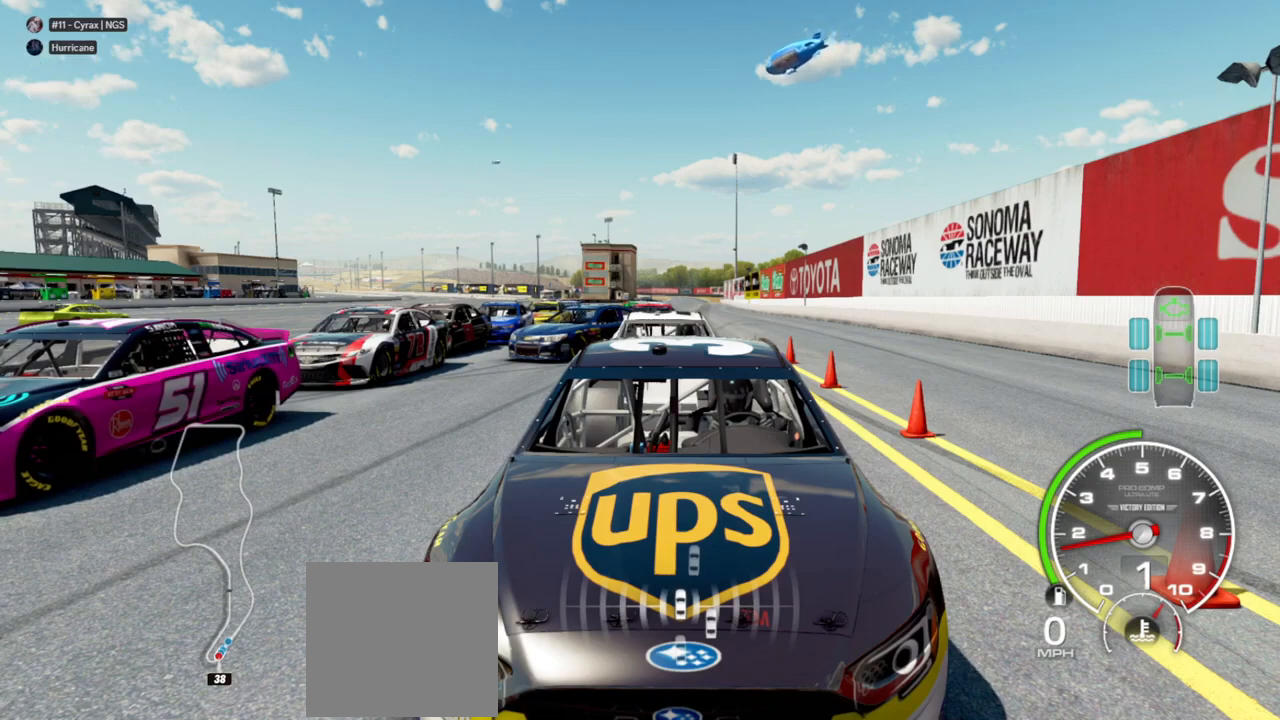
{"buttons": [], "left_stick": "center", "right_stick": "down", "events": []}
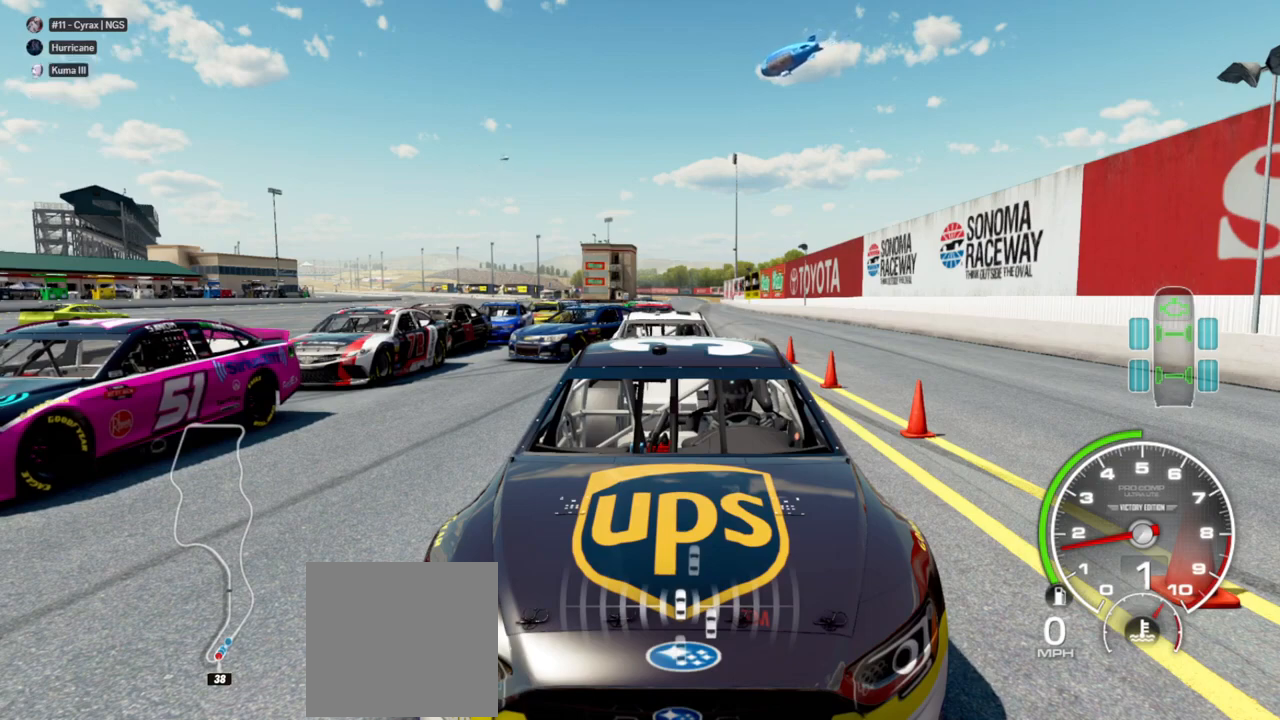
{"buttons": [], "left_stick": "center", "right_stick": "center", "events": [[233, "right_stick", "center"]]}
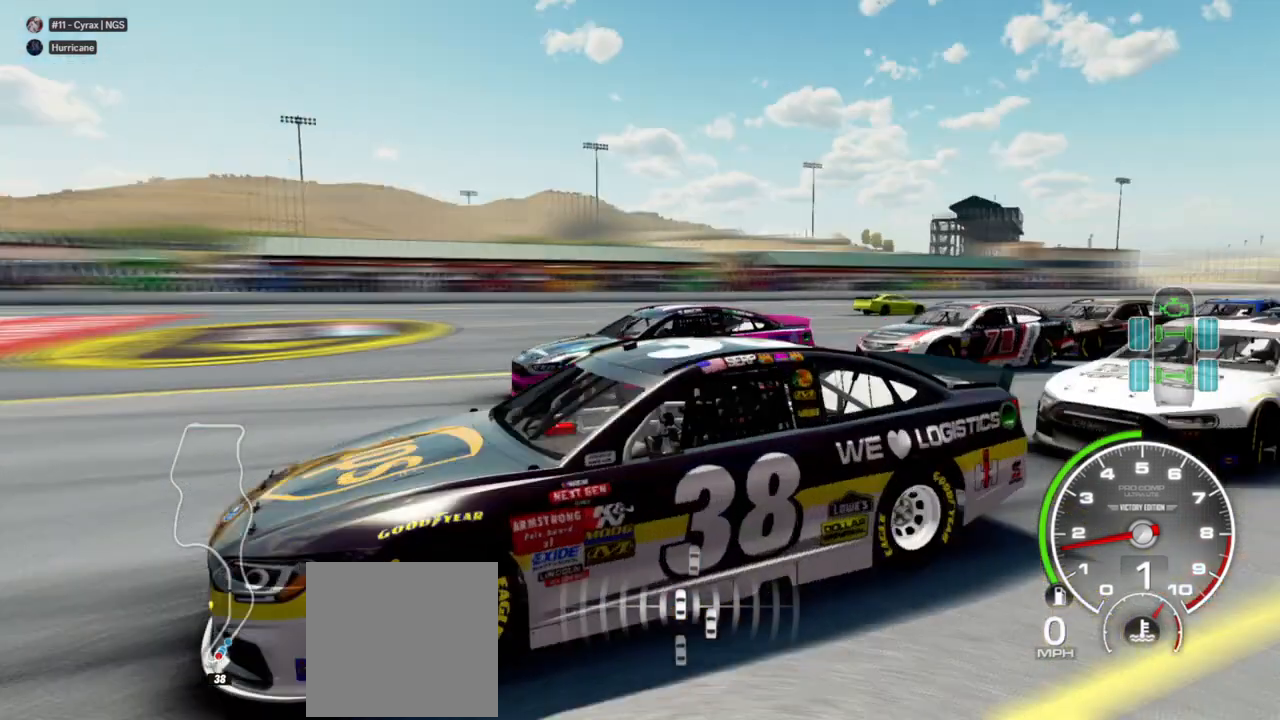
{"buttons": [], "left_stick": "center", "right_stick": "center", "events": []}
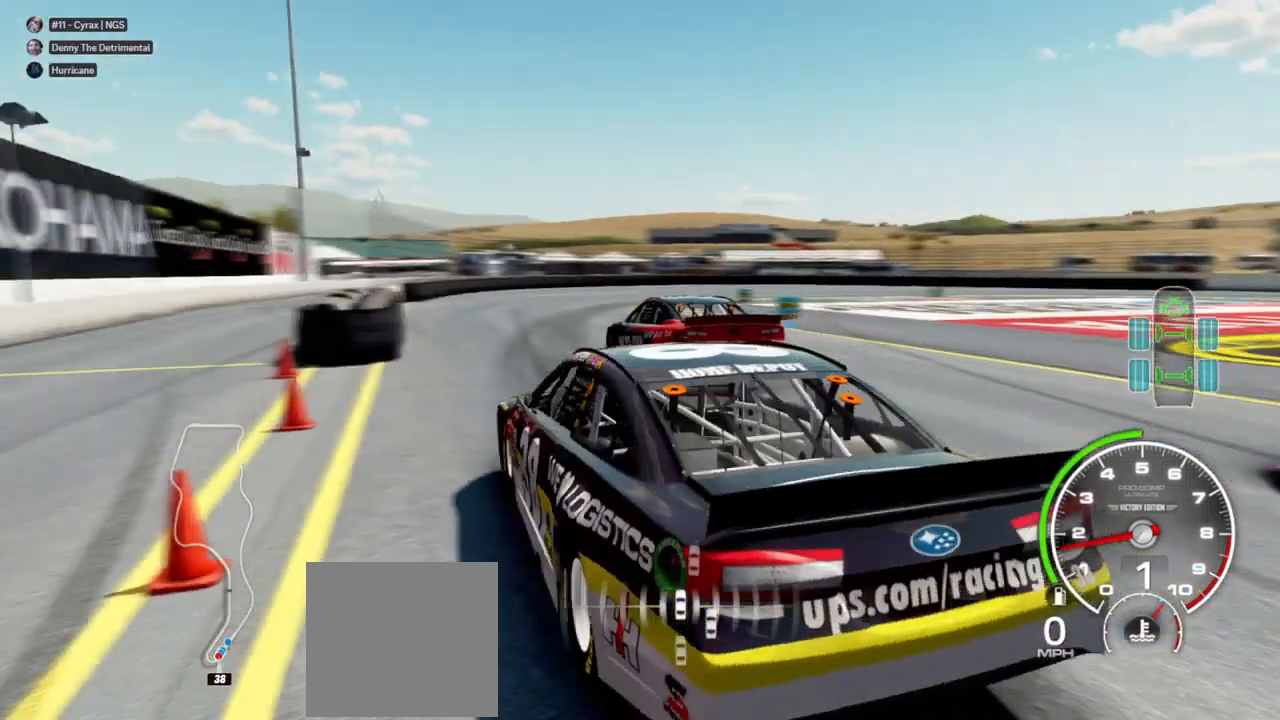
{"buttons": [], "left_stick": "center", "right_stick": "center", "events": []}
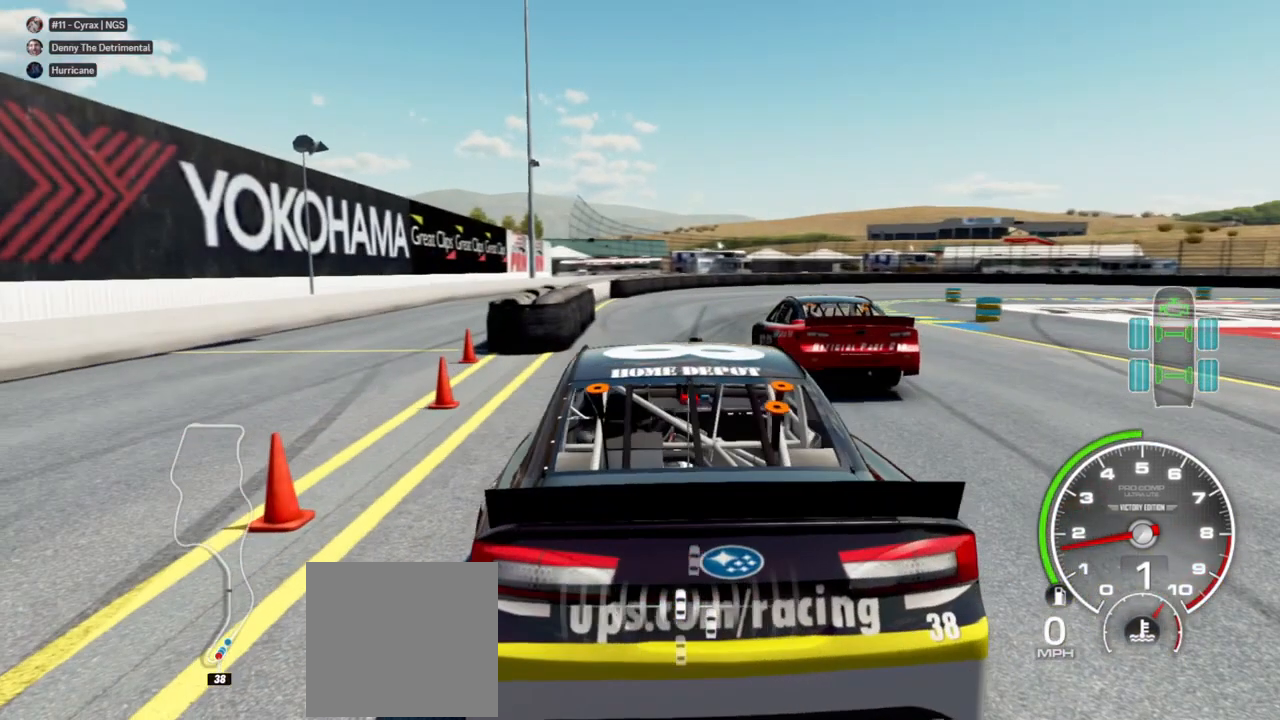
{"buttons": [], "left_stick": "center", "right_stick": "center", "events": []}
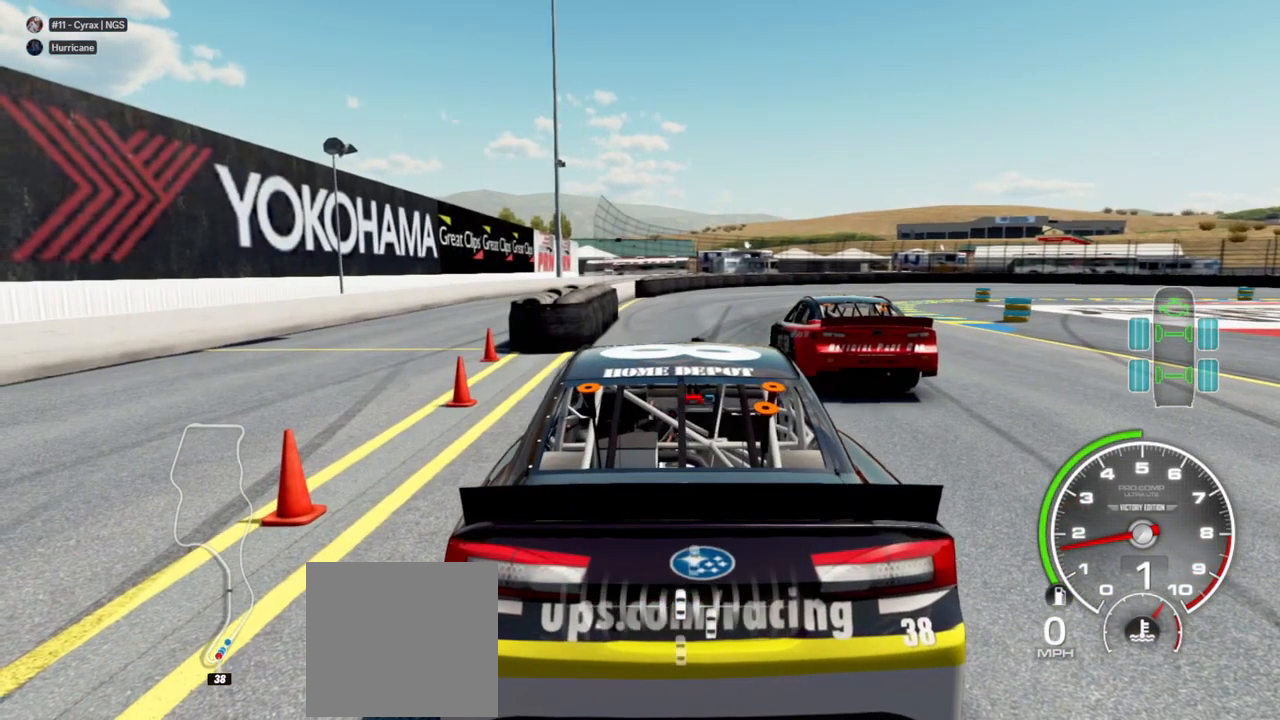
{"buttons": [], "left_stick": "center", "right_stick": "center", "events": []}
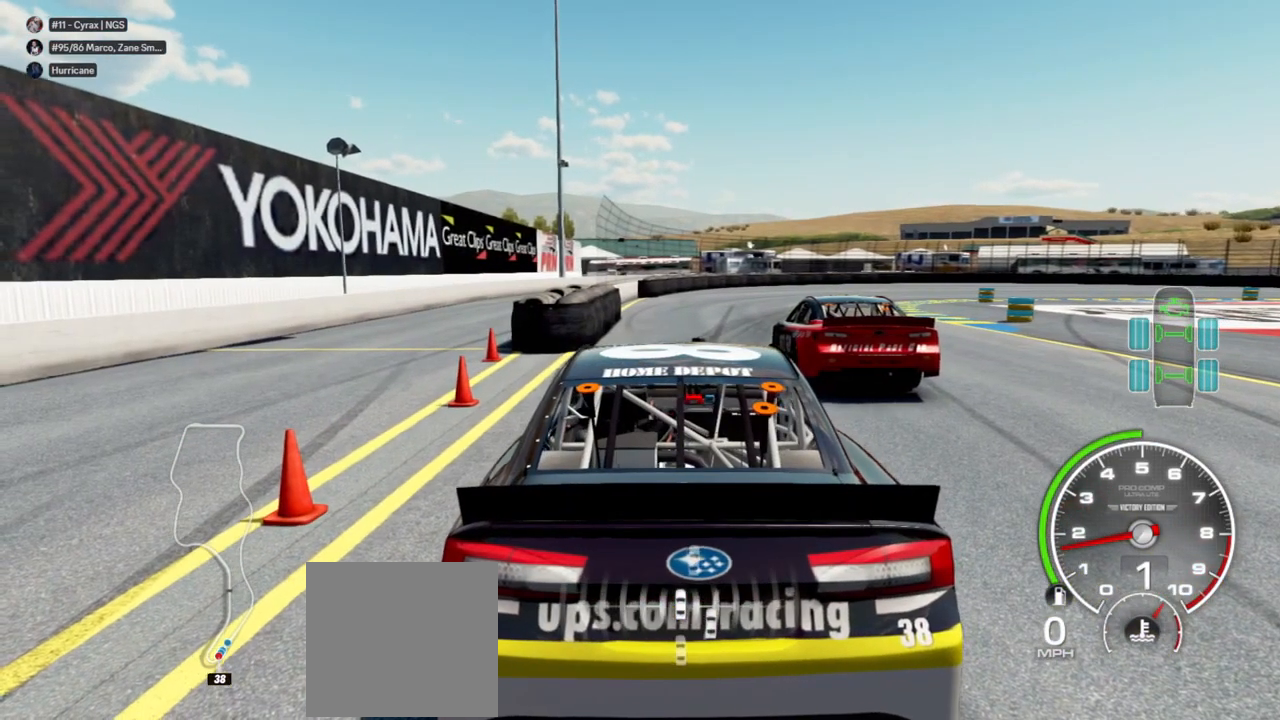
{"buttons": [], "left_stick": "center", "right_stick": "center", "events": []}
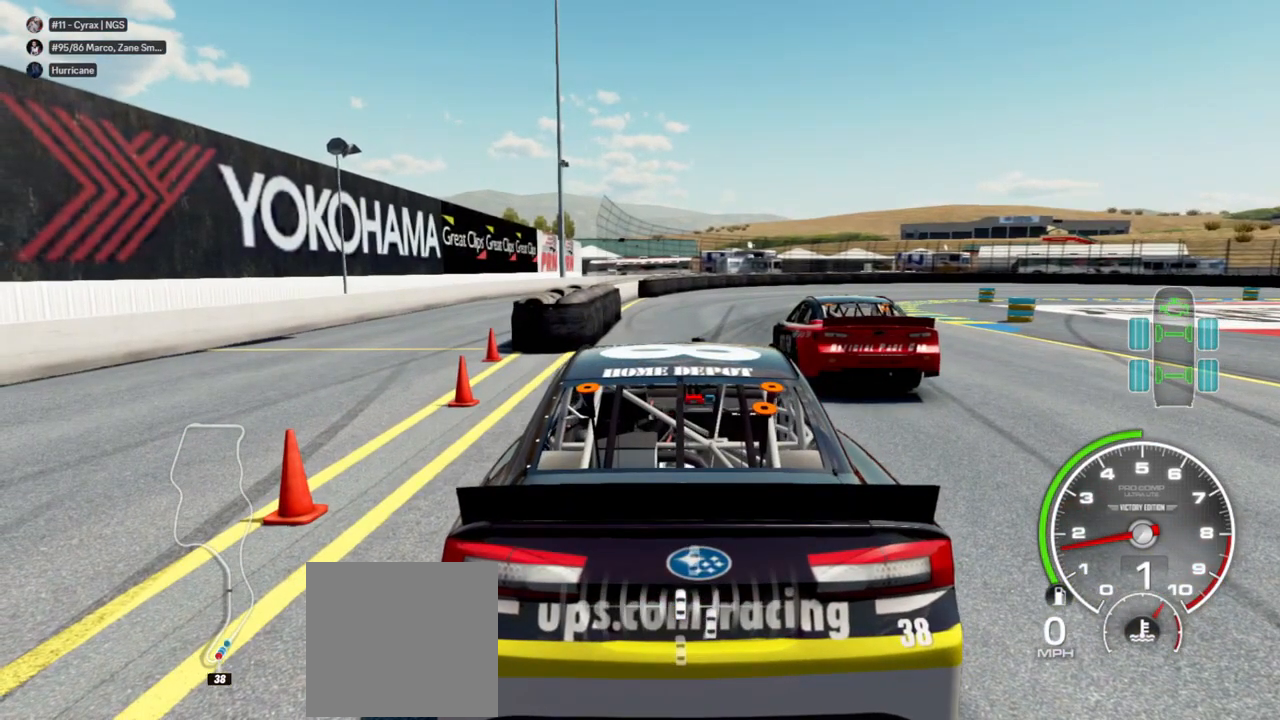
{"buttons": [], "left_stick": "center", "right_stick": "center", "events": []}
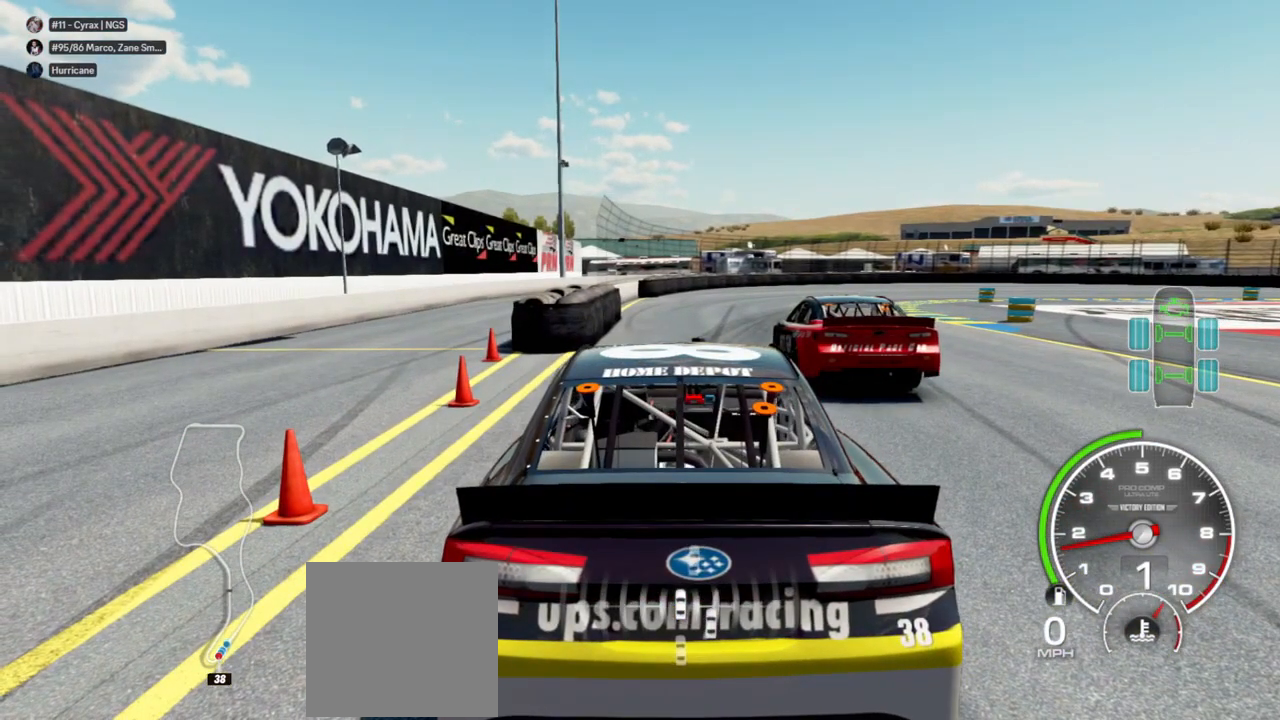
{"buttons": [], "left_stick": "center", "right_stick": "center", "events": []}
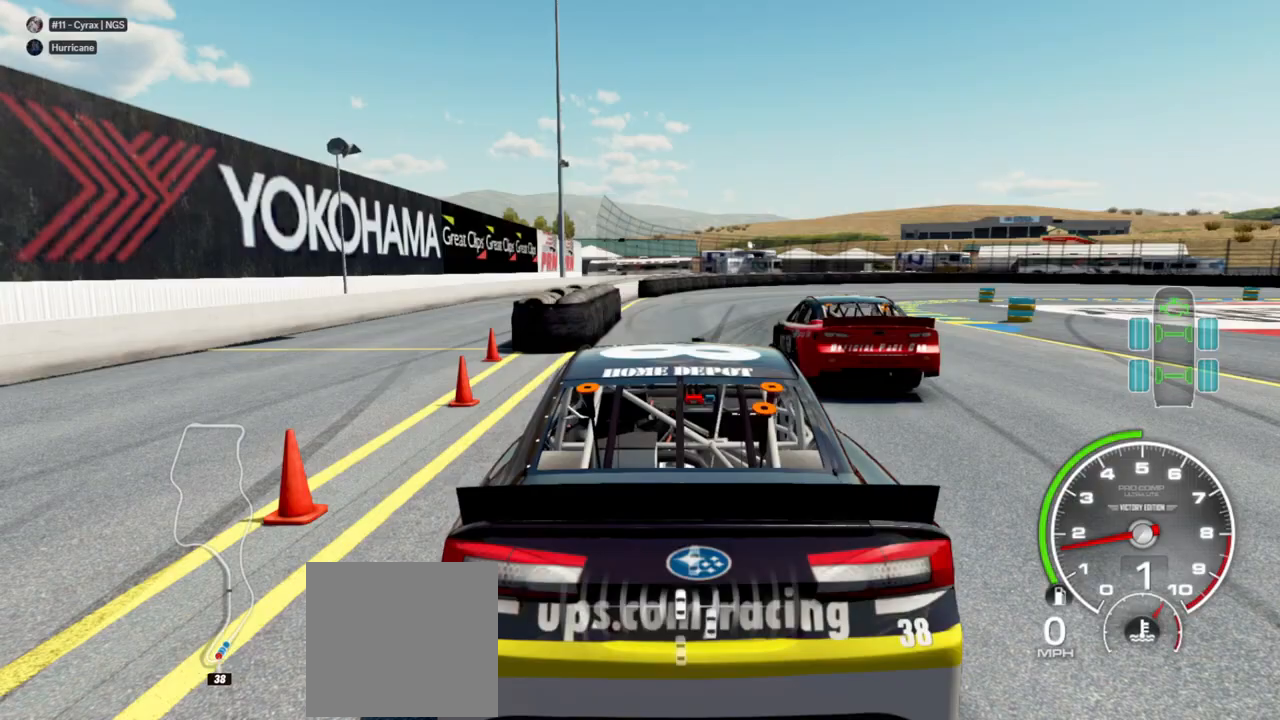
{"buttons": [], "left_stick": "center", "right_stick": "center", "events": []}